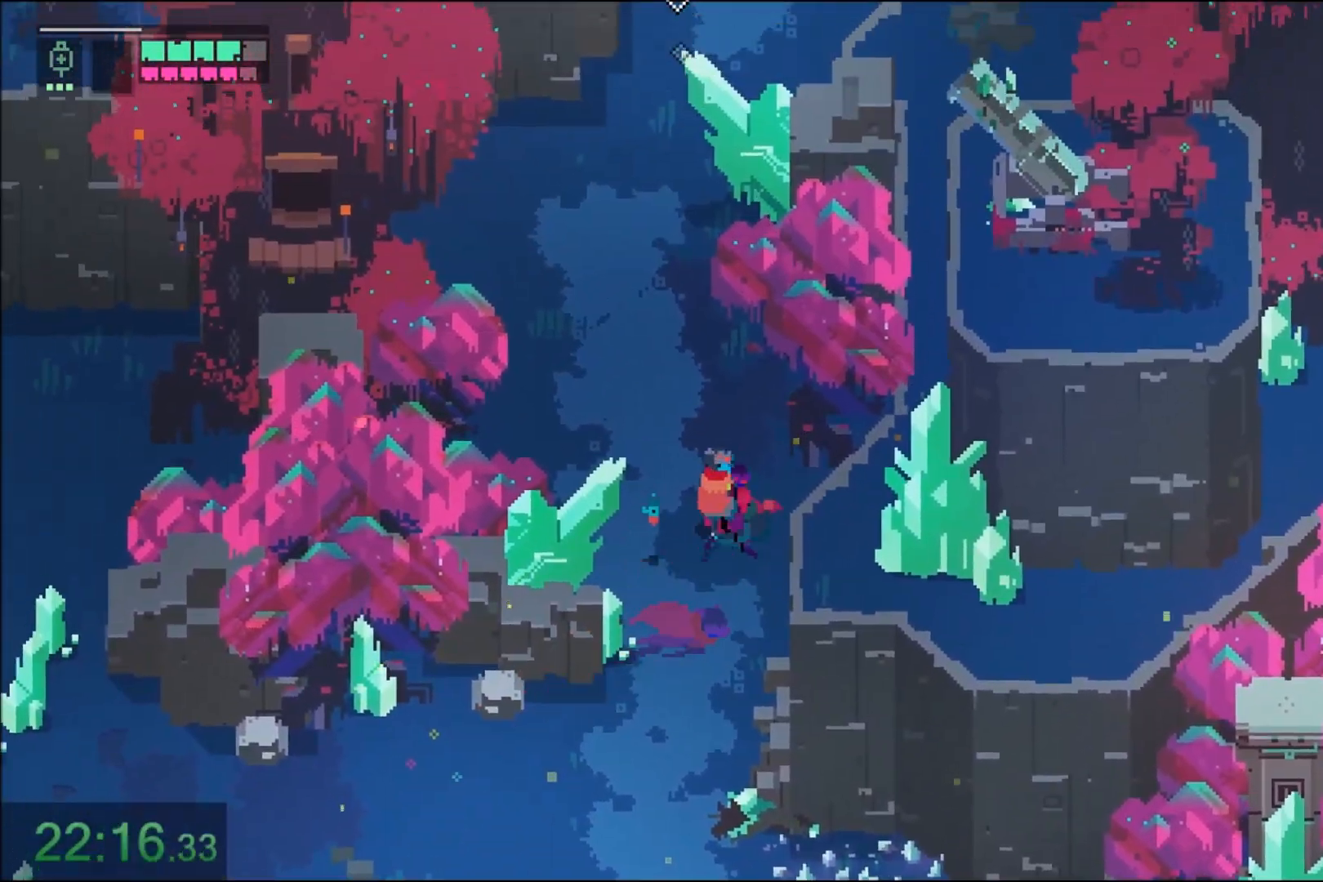
Gameplay with keyboard and mouse; each line is a JSON object with the keys and mouse buttons held at the frame after it. "events" lists presses ("down") and releases ("up") of "1", "2", "3", "4", "5", "6", "7", "a", "alt", "c", "caps_lock", "ctrl", "d", "e", "f", "q", "r", "s", "shift", "space", "t", "tab", "tilde", "v", "w", "x", "z", "mouse_left" and "mouse_right" between this image and that frame as [ms after this image, input, new state], when the widget could be followed in between. "mouse_left", "mouse_right" = the "left", "right" buttons of the "mouse" list. No other keys are recorded. Not read: mouse_move.
{"keys": ["w"], "mouse": ["right"], "events": [[200, "mouse_right", "up"], [233, "a", "up"], [334, "mouse_right", "down"]]}
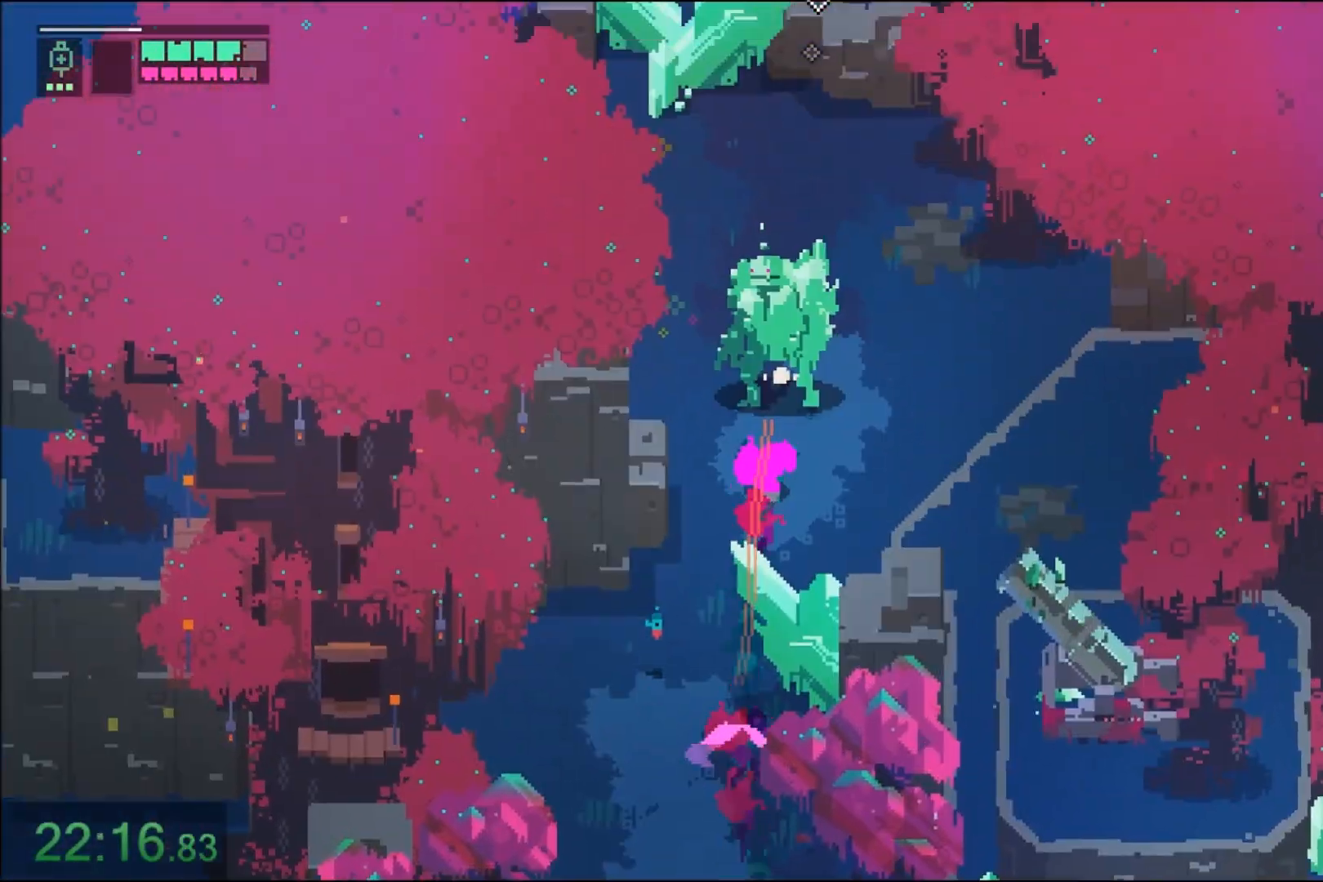
{"keys": ["w"], "mouse": [], "events": [[34, "mouse_right", "up"], [167, "d", "down"], [501, "d", "up"]]}
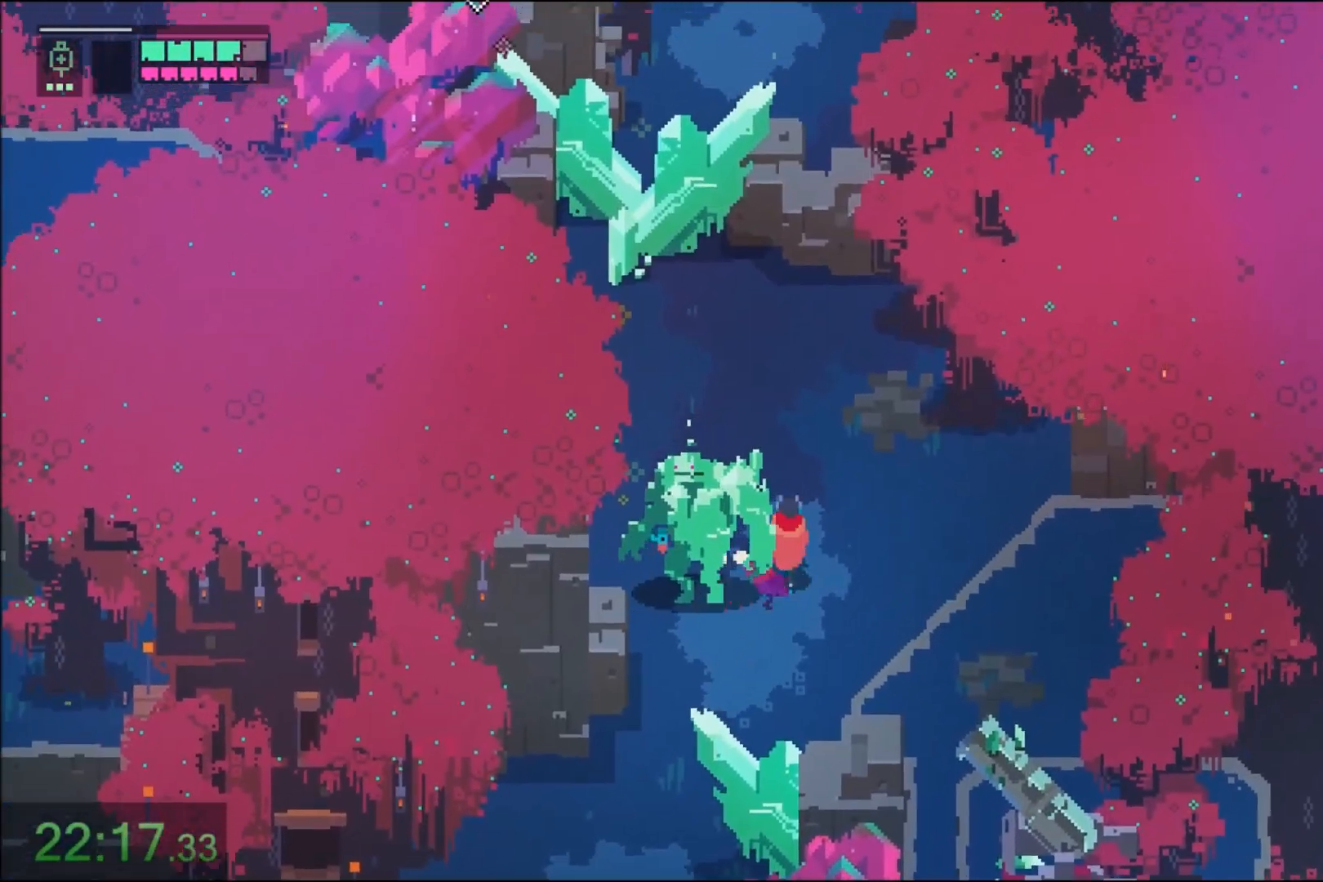
{"keys": ["w"], "mouse": [], "events": [[33, "a", "down"], [33, "mouse_right", "down"], [233, "mouse_right", "up"], [434, "a", "up"]]}
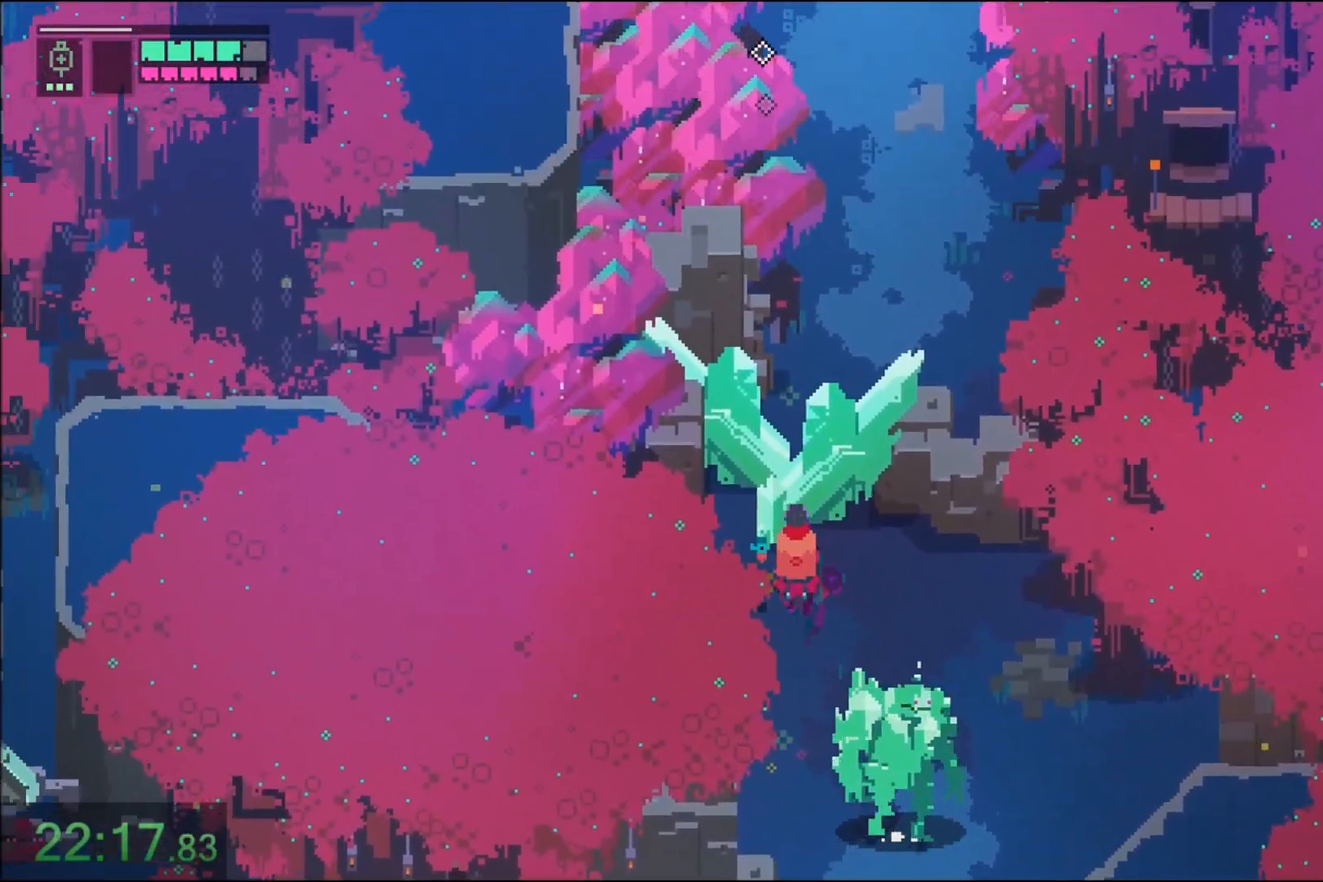
{"keys": ["w"], "mouse": ["left"], "events": [[67, "shift", "down"], [100, "mouse_left", "down"], [201, "shift", "up"], [267, "mouse_left", "up"], [467, "mouse_left", "down"]]}
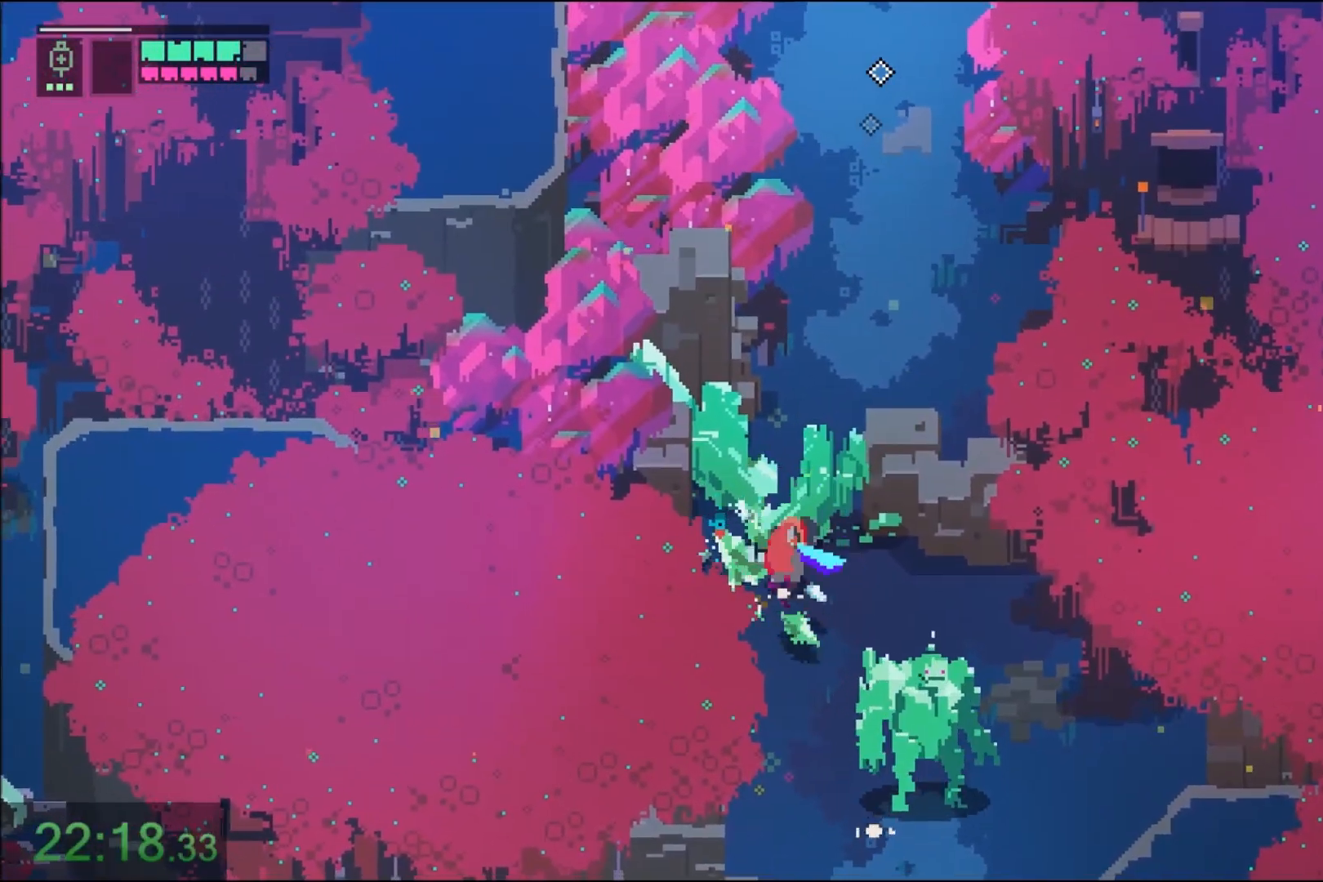
{"keys": ["w"], "mouse": [], "events": [[167, "mouse_left", "up"], [334, "mouse_right", "down"], [500, "mouse_right", "up"]]}
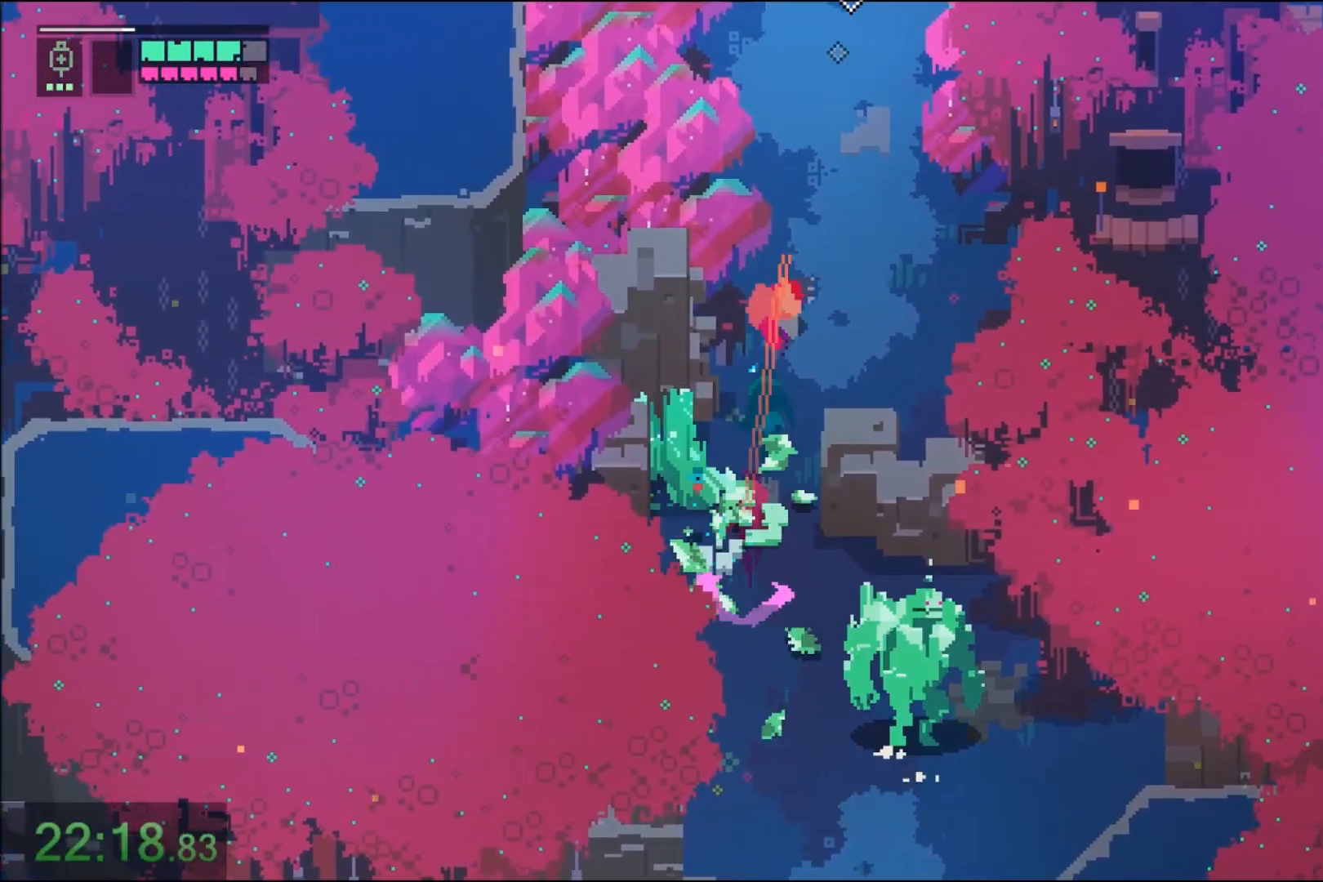
{"keys": ["w"], "mouse": ["right"], "events": [[134, "mouse_right", "down"], [301, "mouse_right", "up"], [367, "mouse_right", "down"]]}
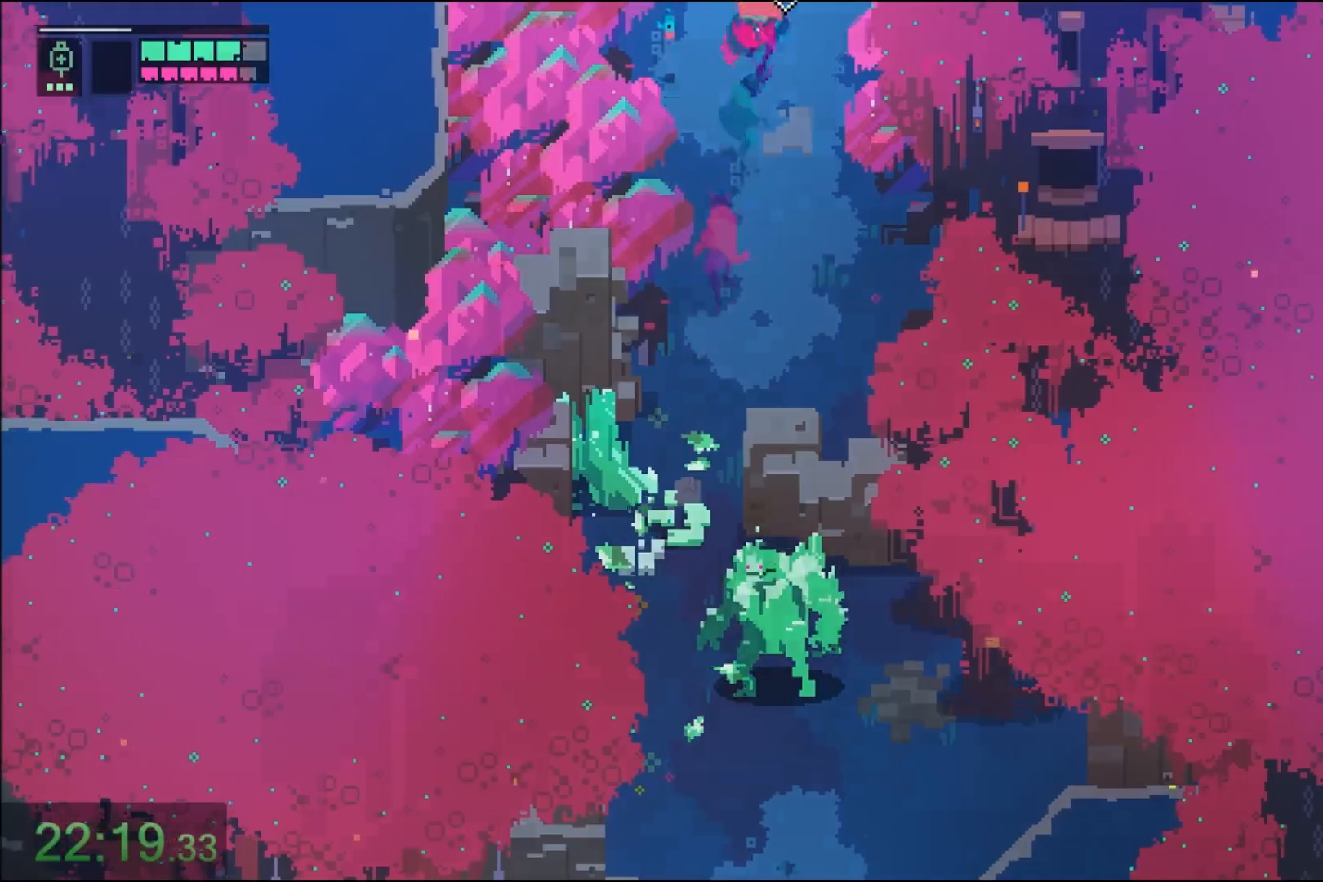
{"keys": [], "mouse": [], "events": [[67, "mouse_right", "up"], [400, "w", "up"]]}
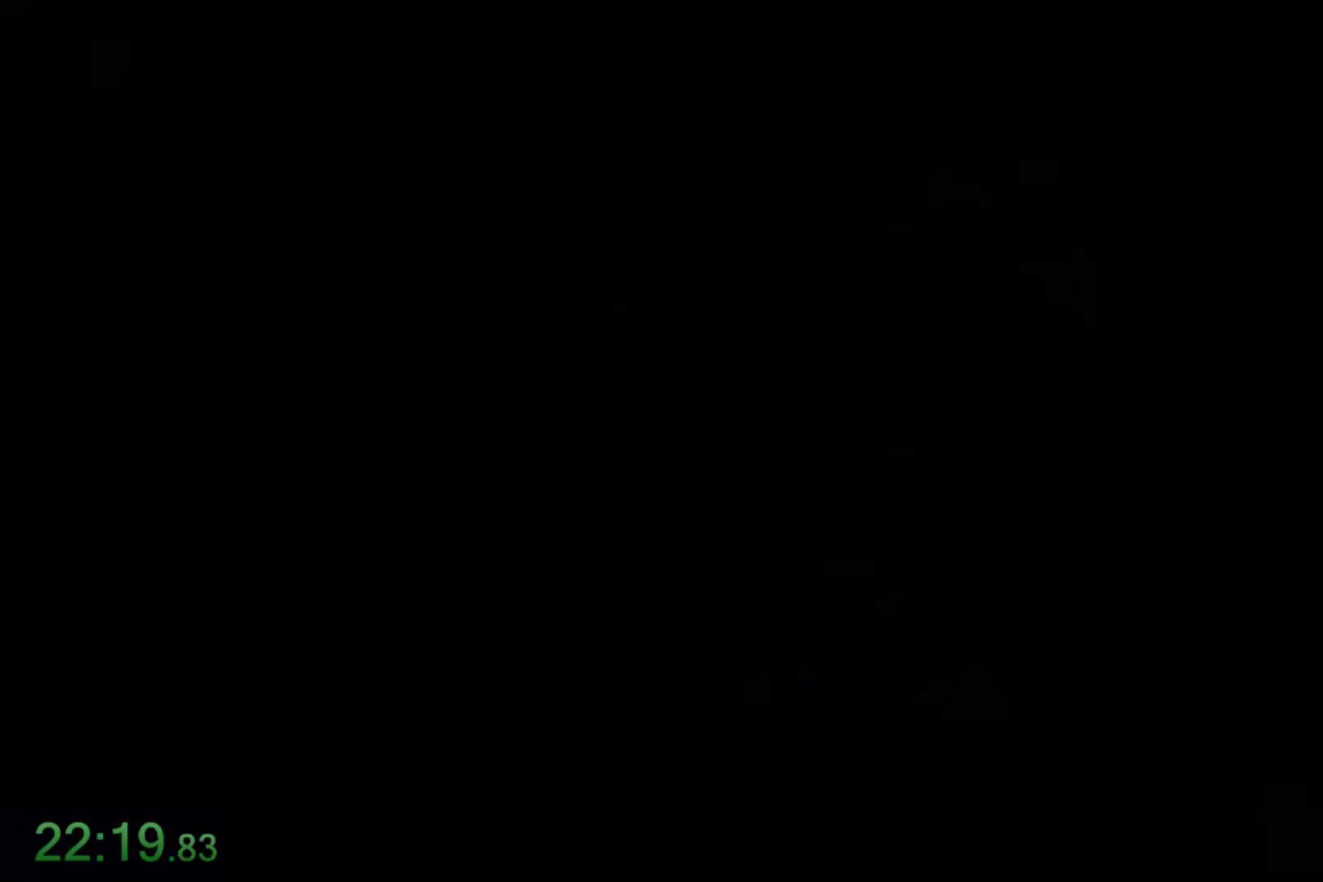
{"keys": ["d", "w"], "mouse": [], "events": [[67, "w", "down"], [100, "mouse_right", "down"], [167, "d", "down"], [201, "mouse_right", "up"], [234, "mouse_right", "down"], [334, "mouse_right", "up"], [367, "mouse_right", "down"], [467, "mouse_right", "up"]]}
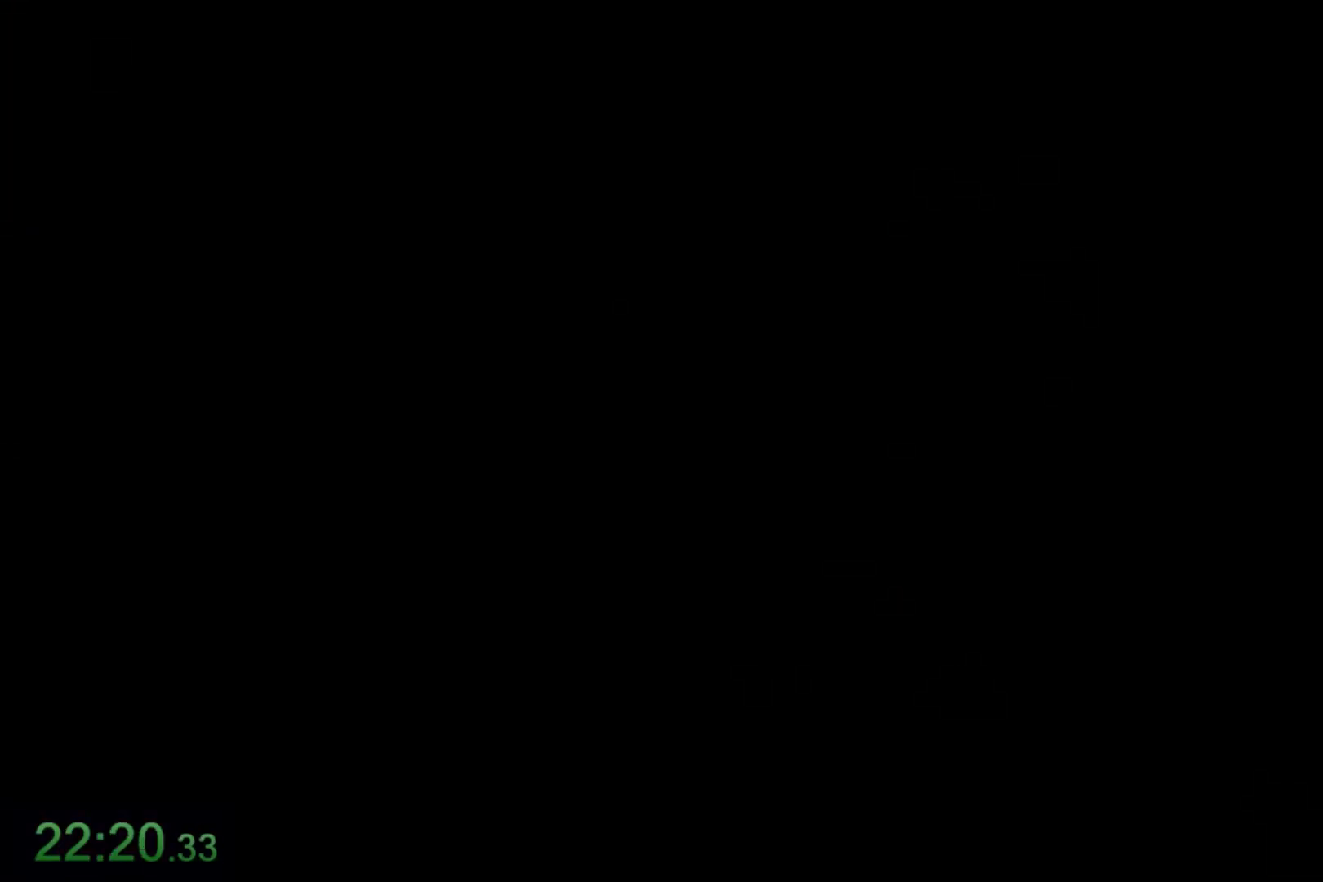
{"keys": ["d", "w"], "mouse": ["right"], "events": [[33, "mouse_right", "down"], [100, "mouse_right", "up"], [133, "mouse_right", "down"], [233, "mouse_right", "up"], [267, "mouse_right", "down"], [334, "mouse_right", "up"], [367, "mouse_right", "down"], [467, "mouse_right", "up"], [500, "mouse_right", "down"]]}
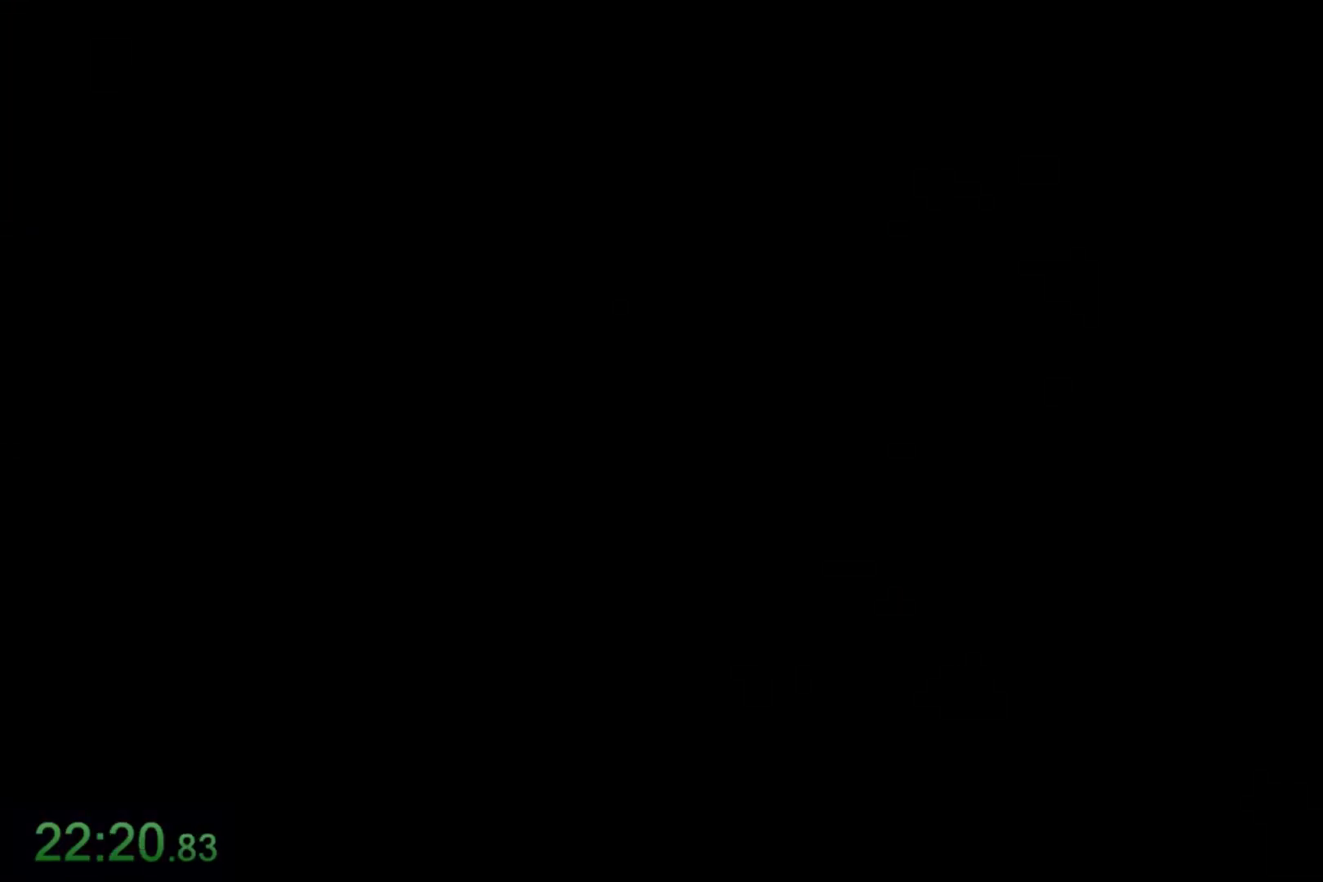
{"keys": ["d", "w"], "mouse": ["right"], "events": [[67, "mouse_right", "up"], [100, "mouse_right", "down"], [201, "mouse_right", "up"], [267, "mouse_right", "down"]]}
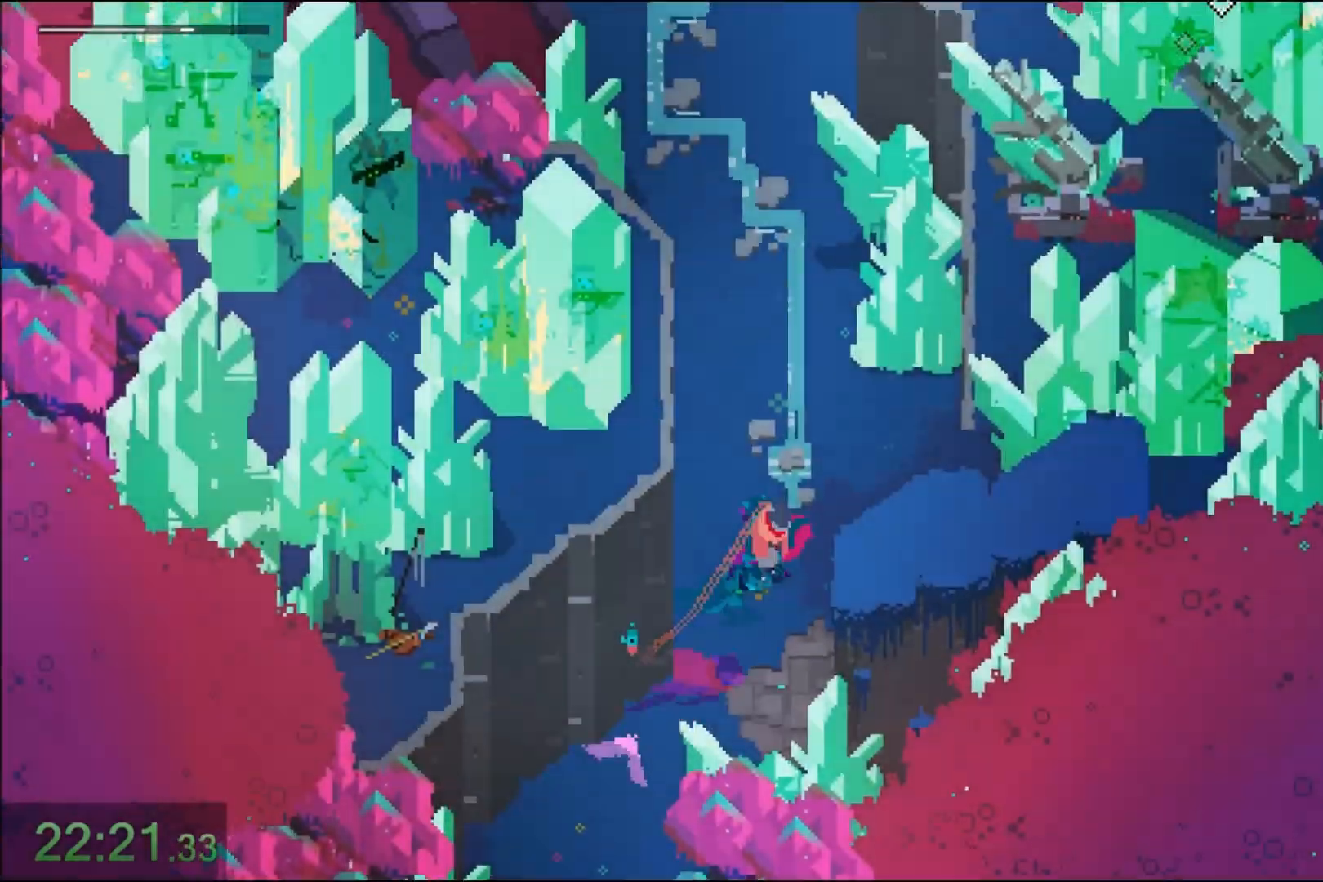
{"keys": ["a", "w"], "mouse": [], "events": [[33, "mouse_right", "up"], [133, "d", "up"], [434, "a", "down"]]}
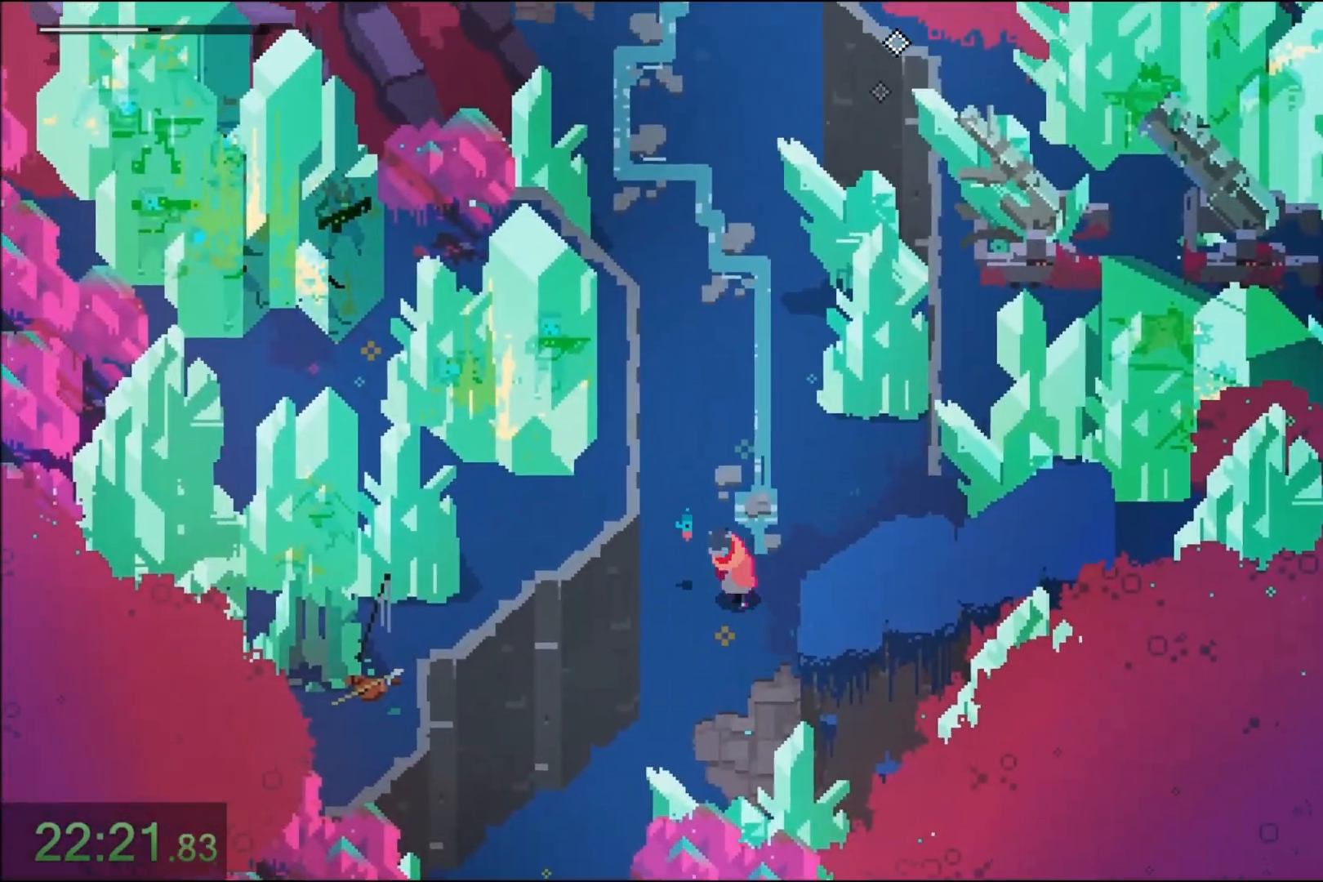
{"keys": ["w"], "mouse": [], "events": [[334, "a", "up"]]}
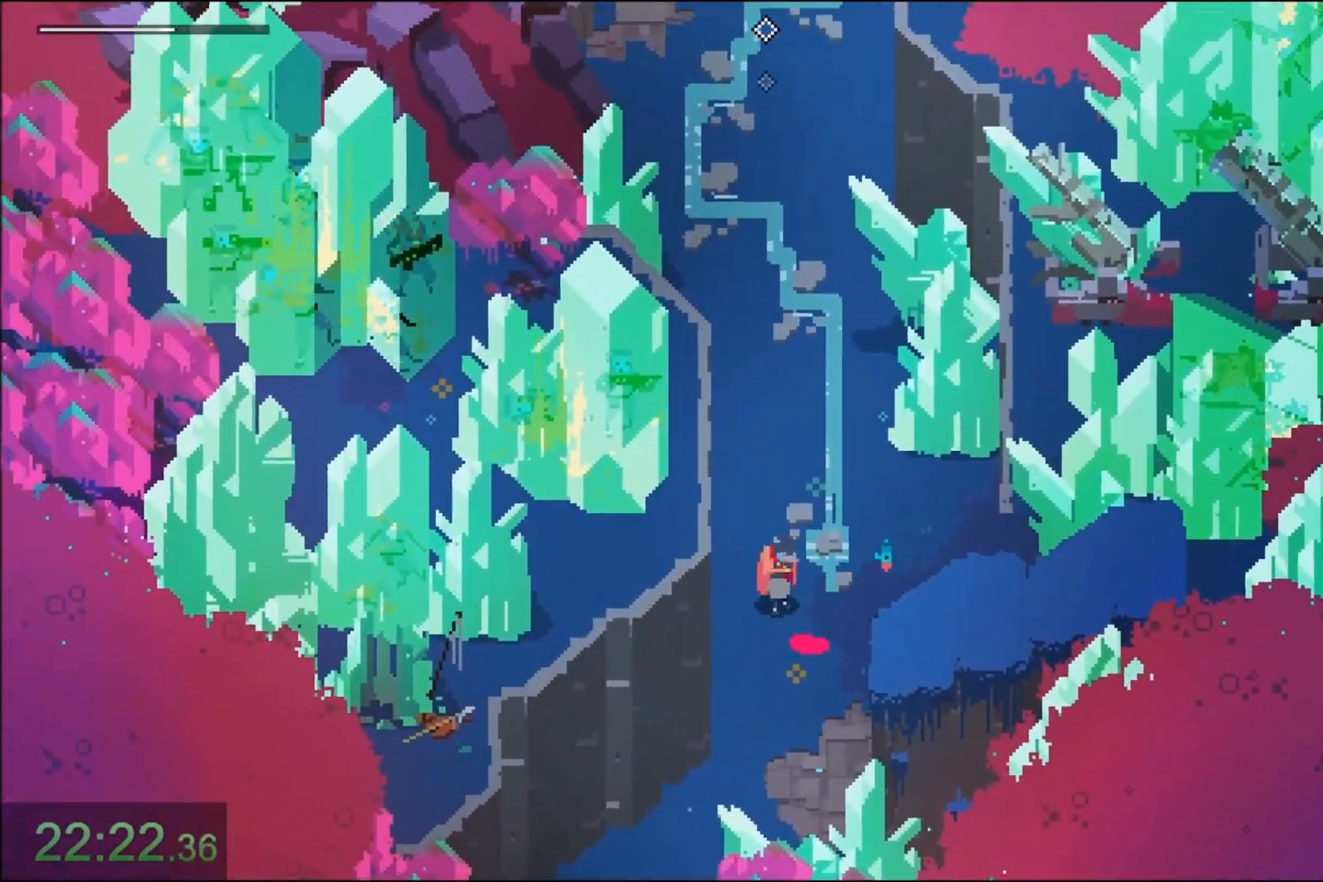
{"keys": ["w"], "mouse": [], "events": []}
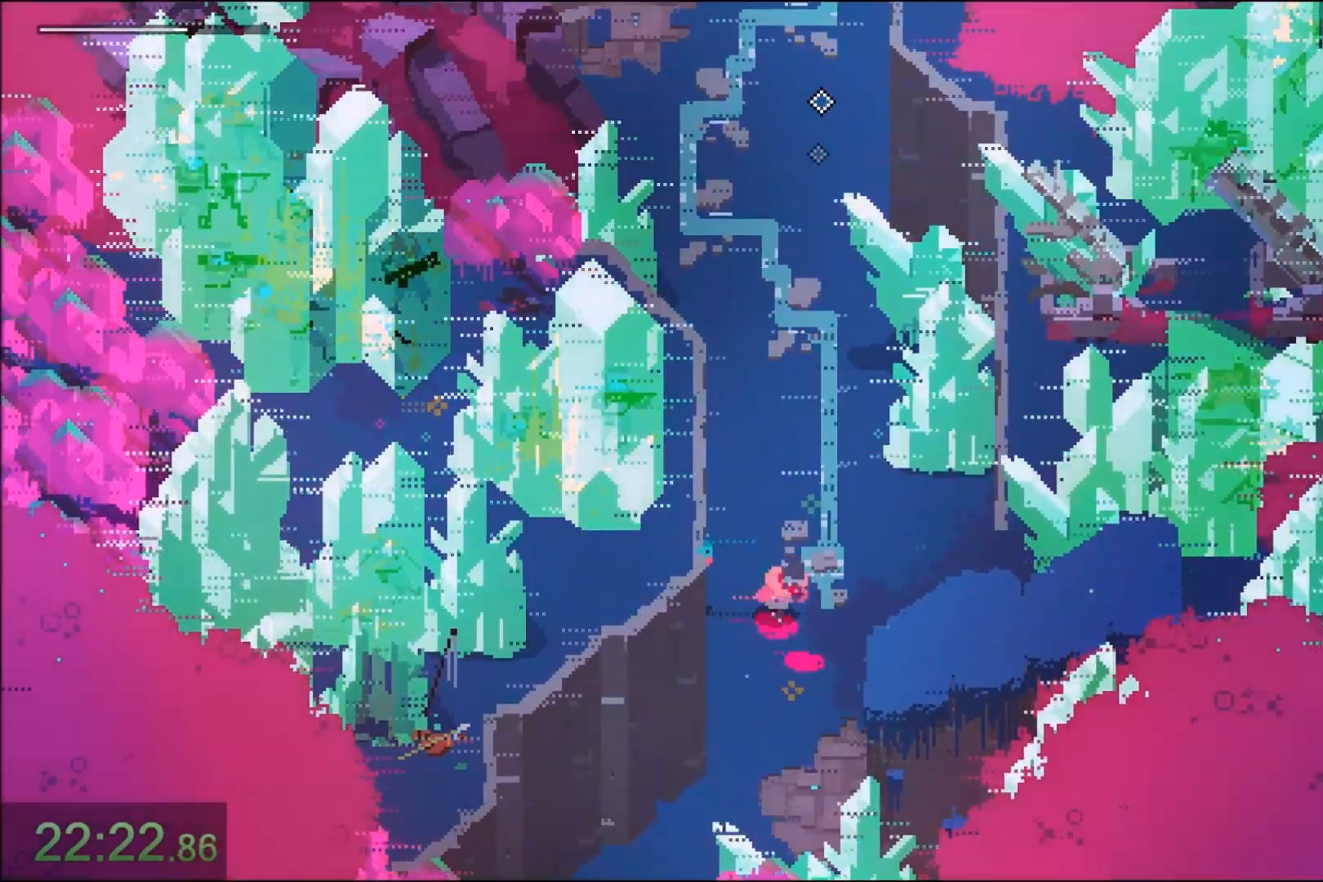
{"keys": ["w"], "mouse": [], "events": []}
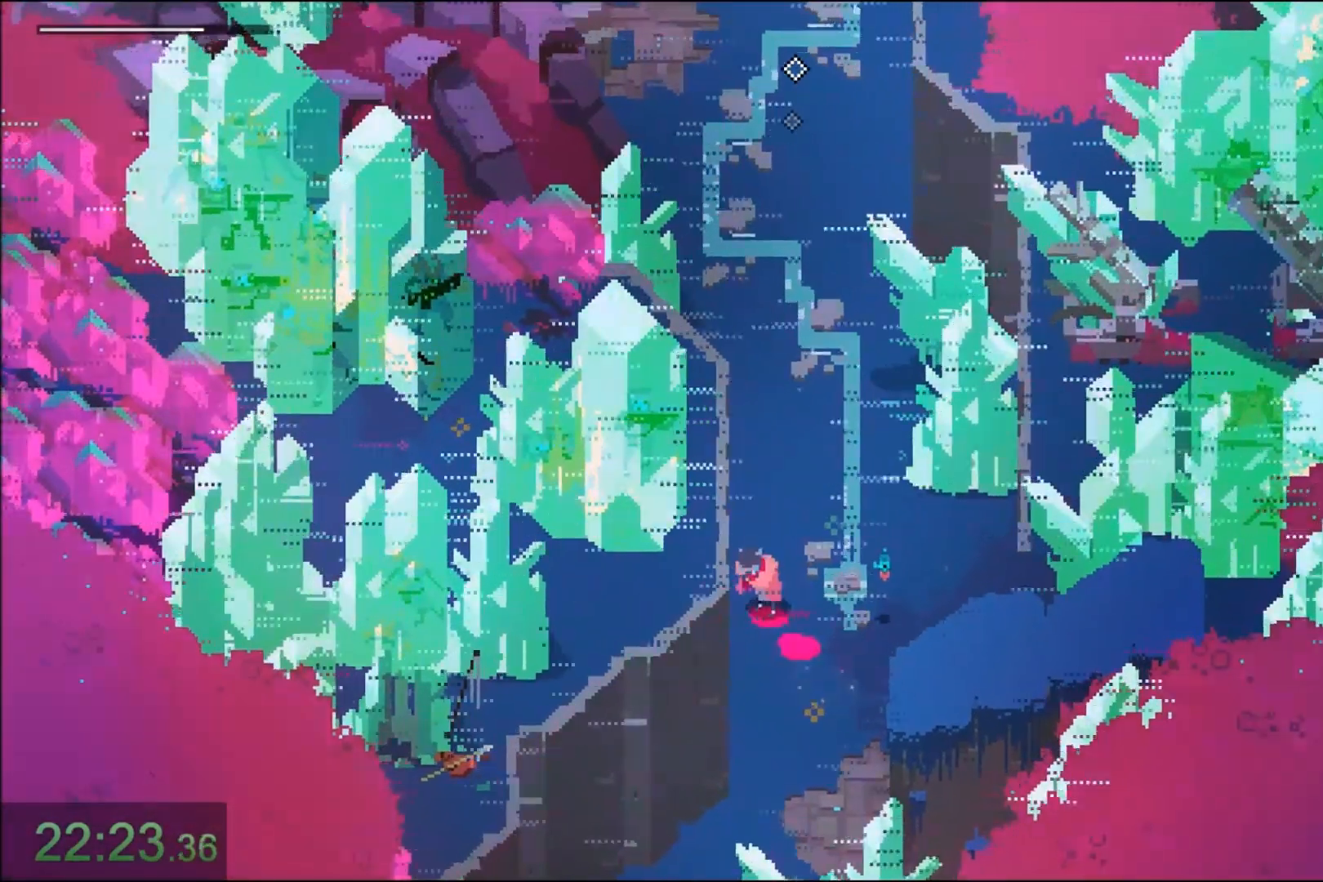
{"keys": ["w"], "mouse": [], "events": []}
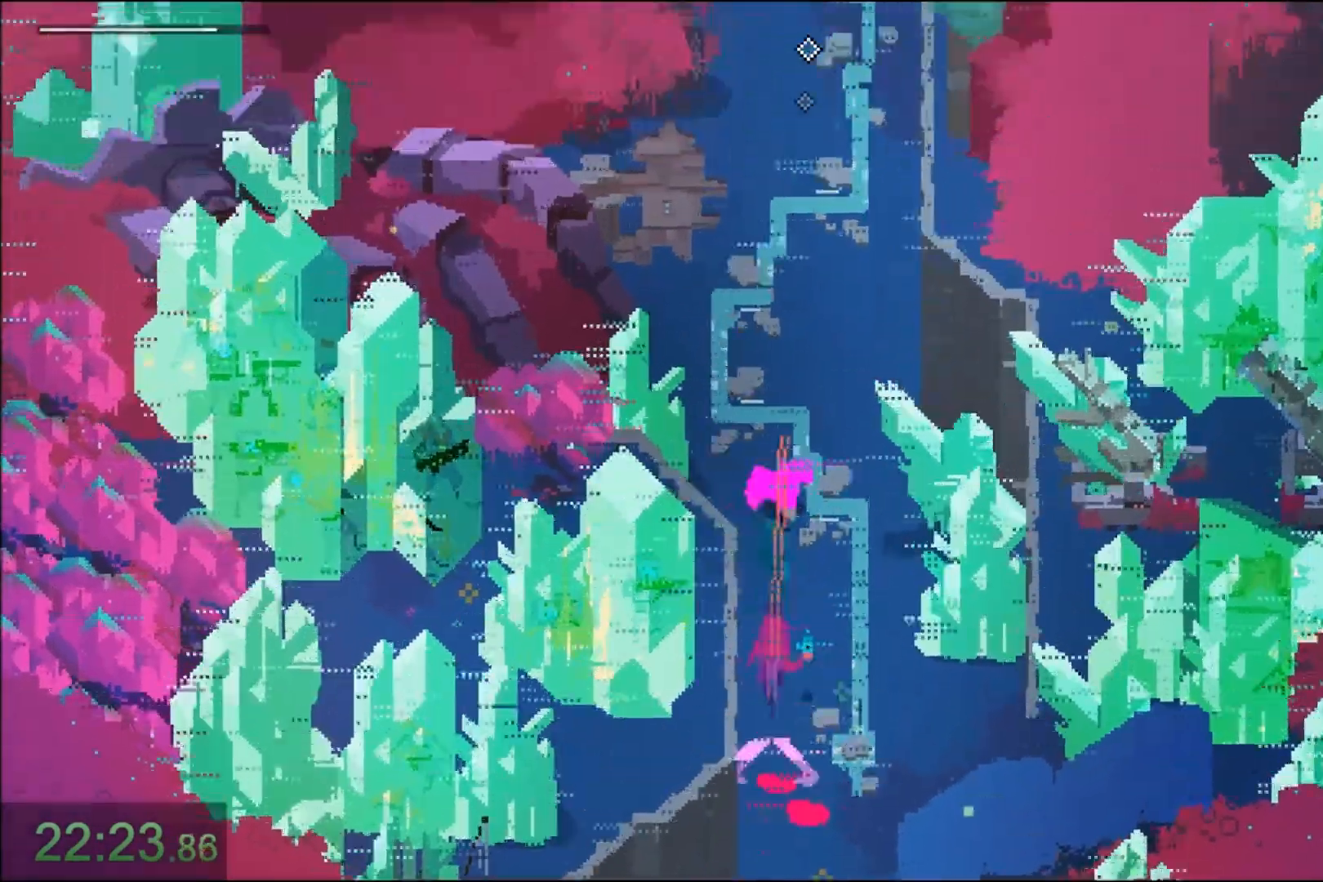
{"keys": ["w"], "mouse": []}
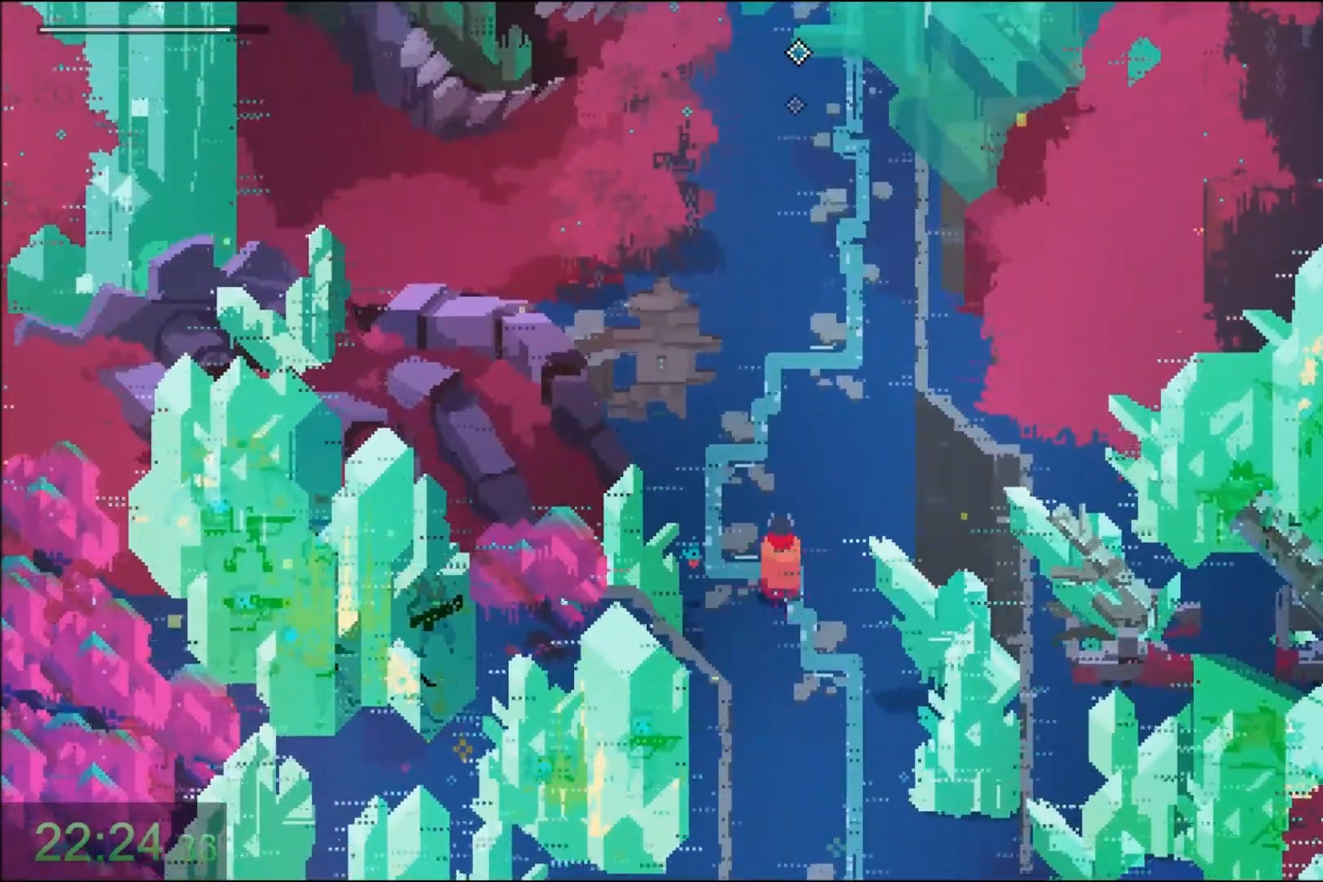
{"keys": ["w"], "mouse": ["right"], "events": [[100, "a", "down"], [200, "a", "up"], [400, "mouse_right", "down"]]}
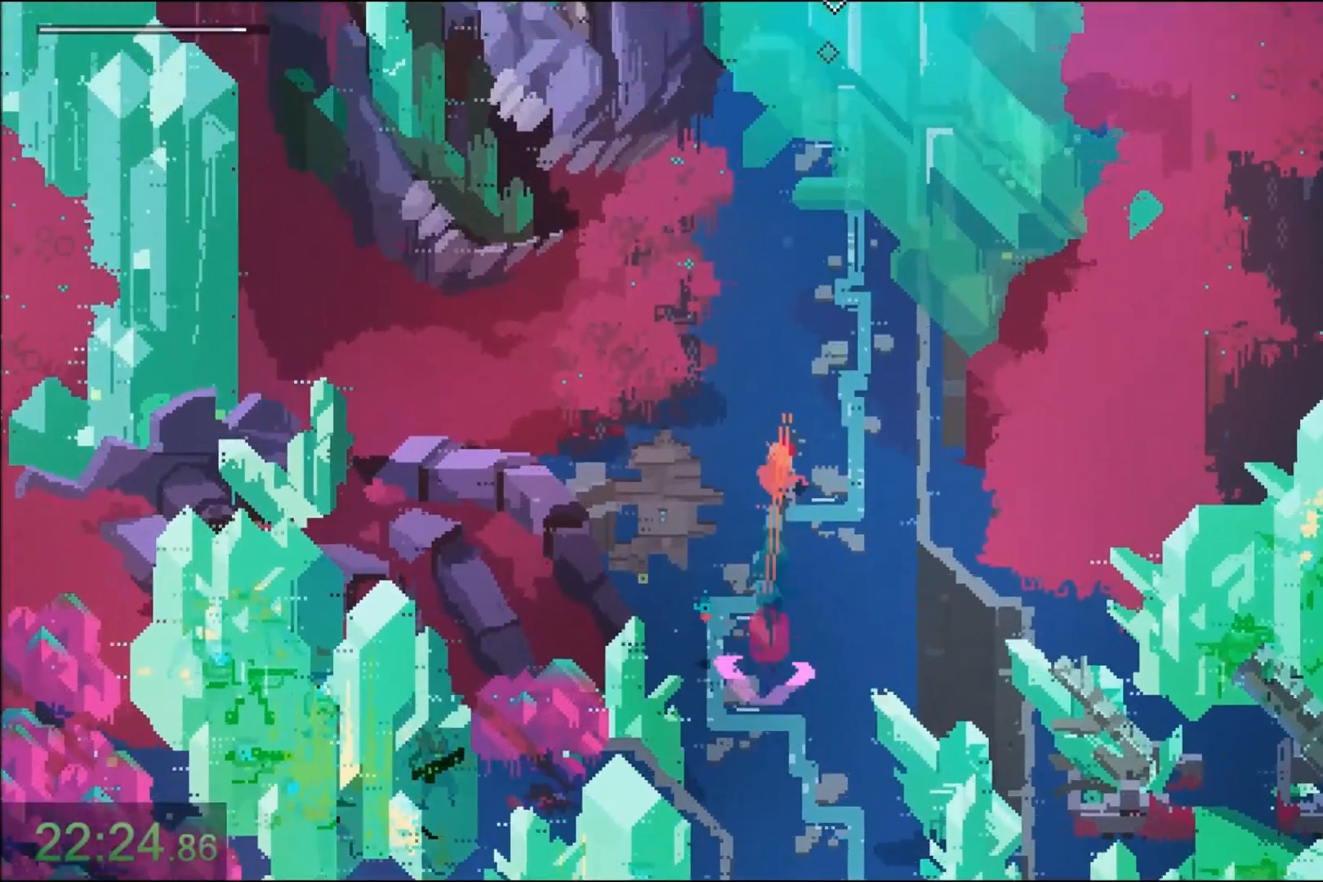
{"keys": ["w"], "mouse": []}
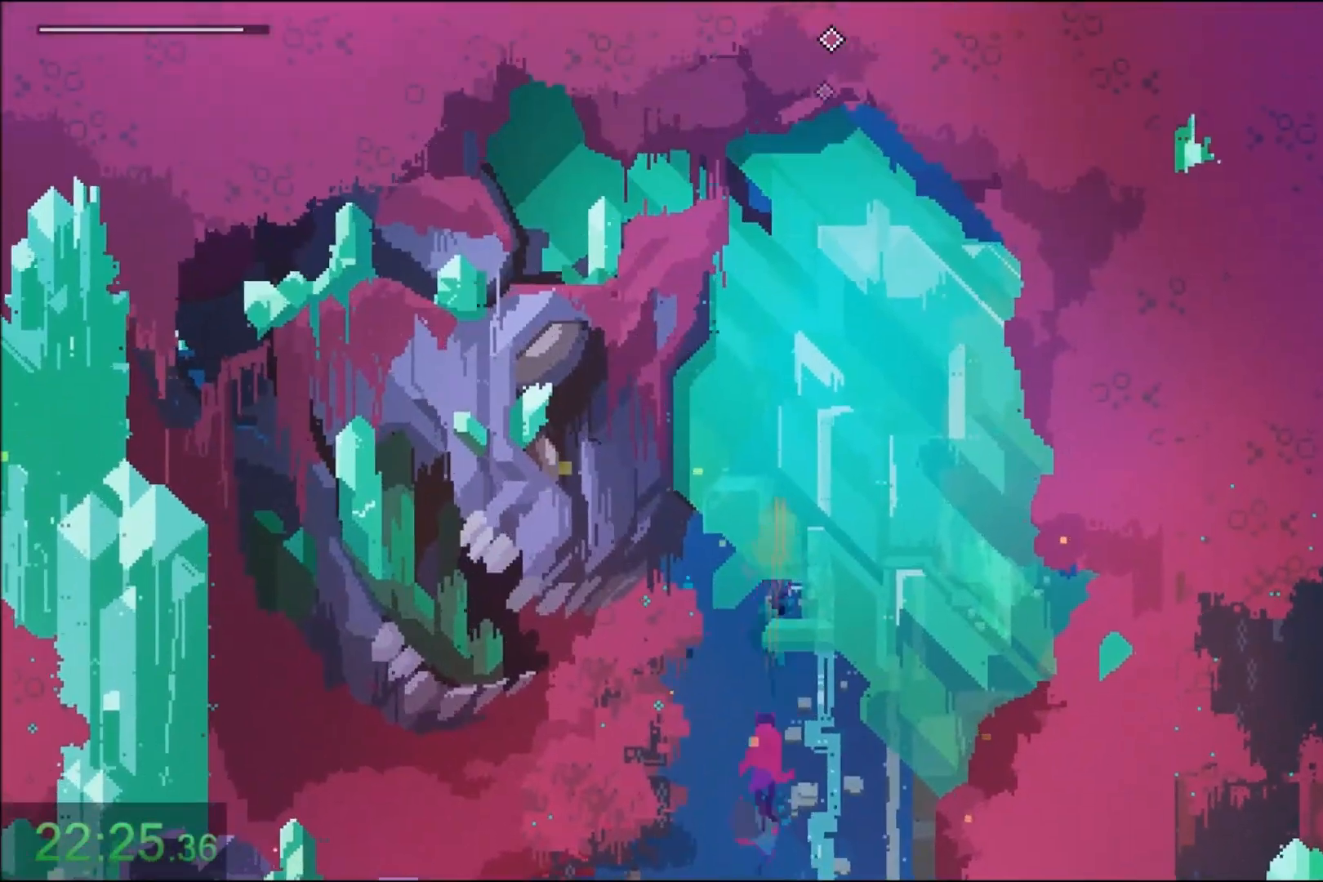
{"keys": ["w"], "mouse": ["right"]}
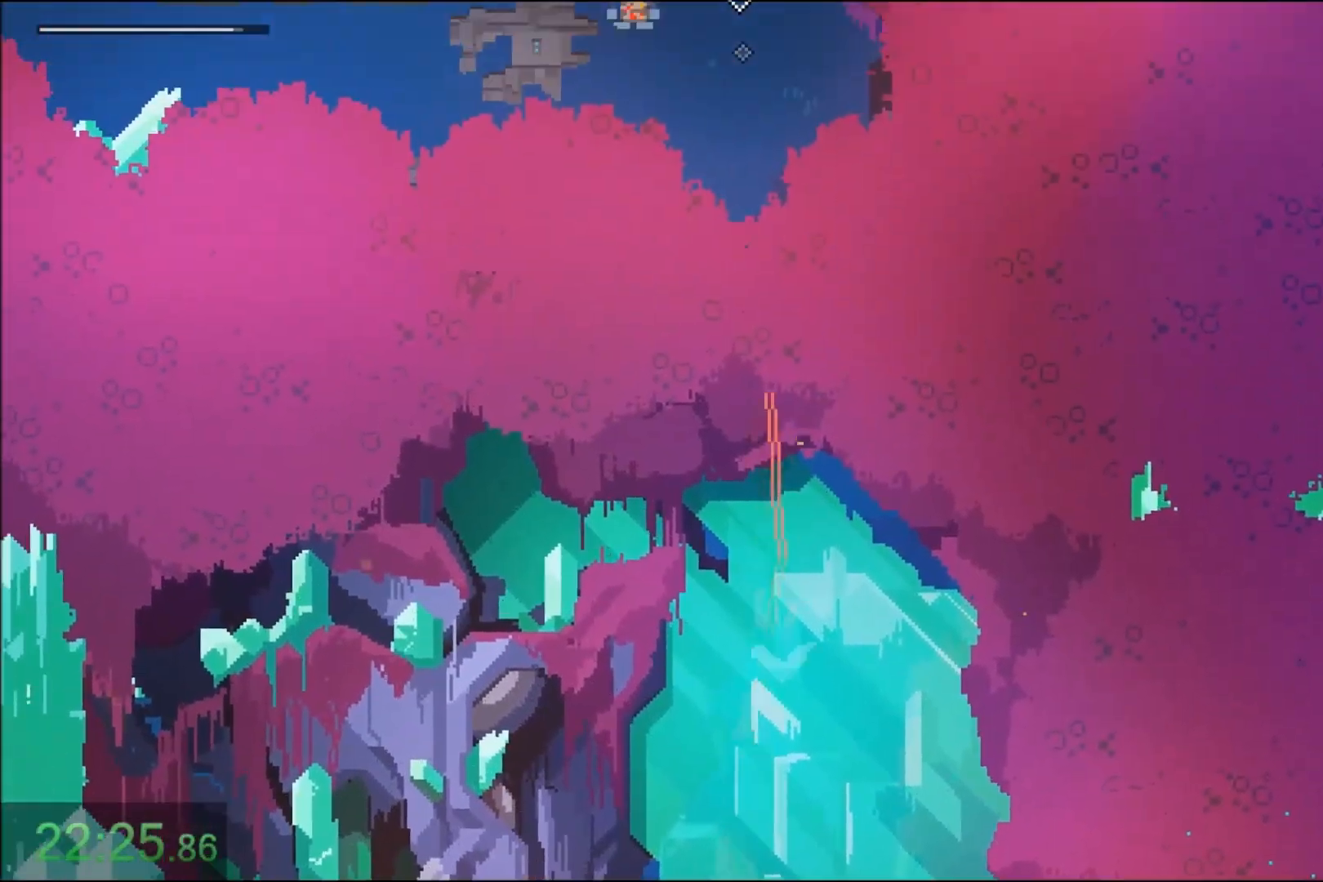
{"keys": ["a", "w"], "mouse": ["right"], "events": [[167, "mouse_right", "up"], [267, "a", "down"], [367, "mouse_right", "down"]]}
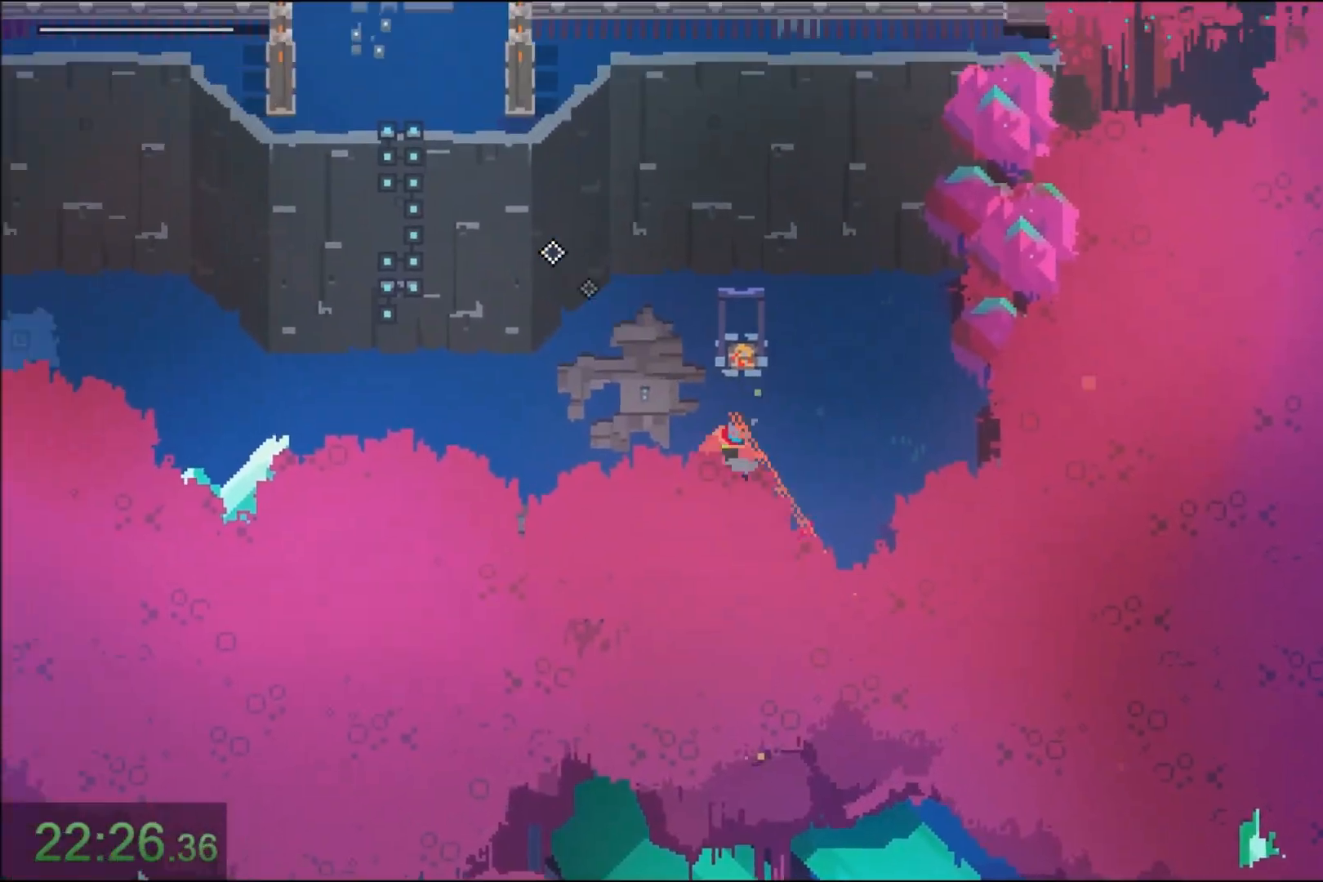
{"keys": ["a", "w"], "mouse": [], "events": [[67, "mouse_right", "up"], [67, "w", "up"], [200, "mouse_right", "down"], [434, "mouse_right", "up"], [500, "w", "down"]]}
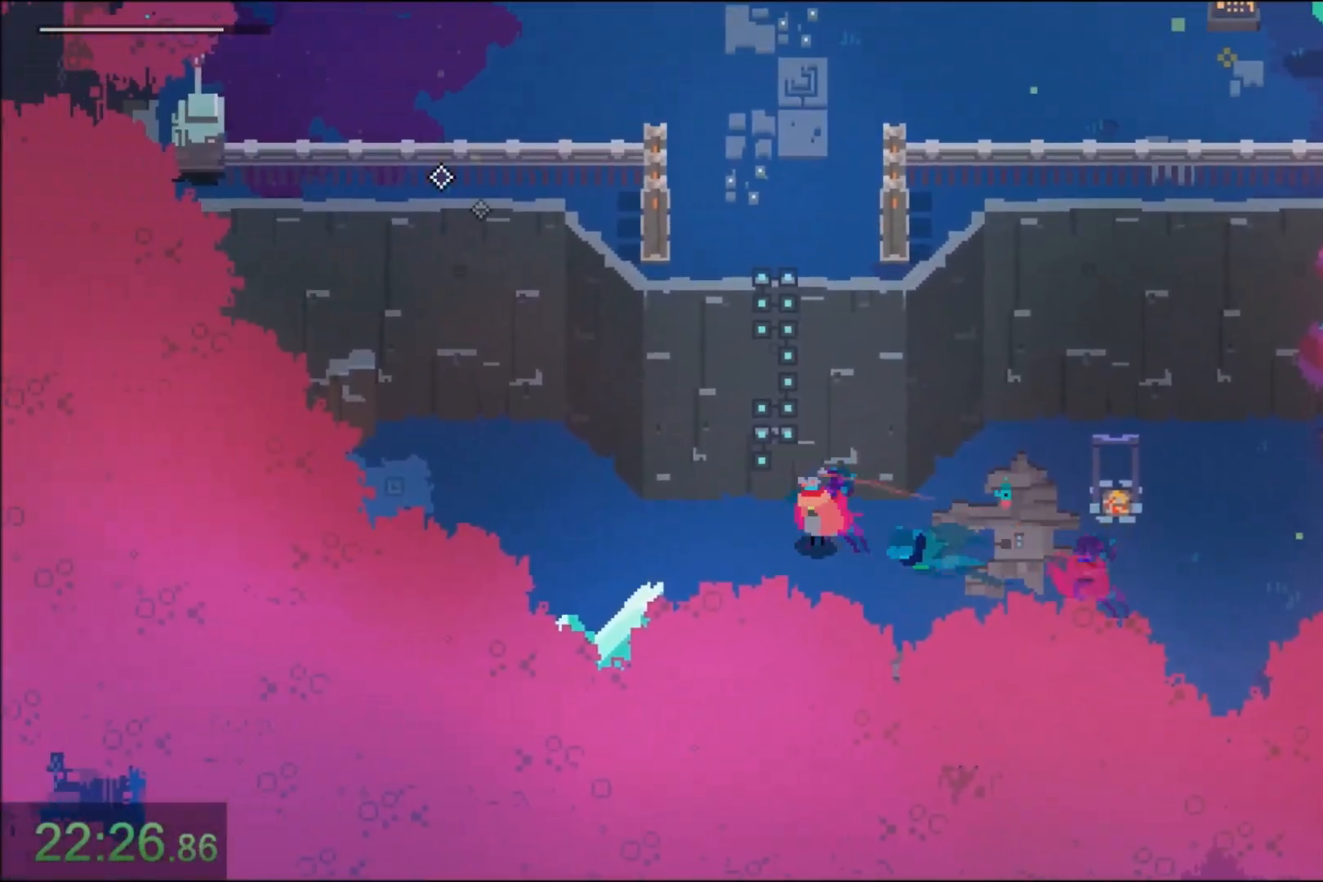
{"keys": ["w"], "mouse": [], "events": [[201, "a", "up"], [301, "mouse_right", "down"], [501, "mouse_right", "up"]]}
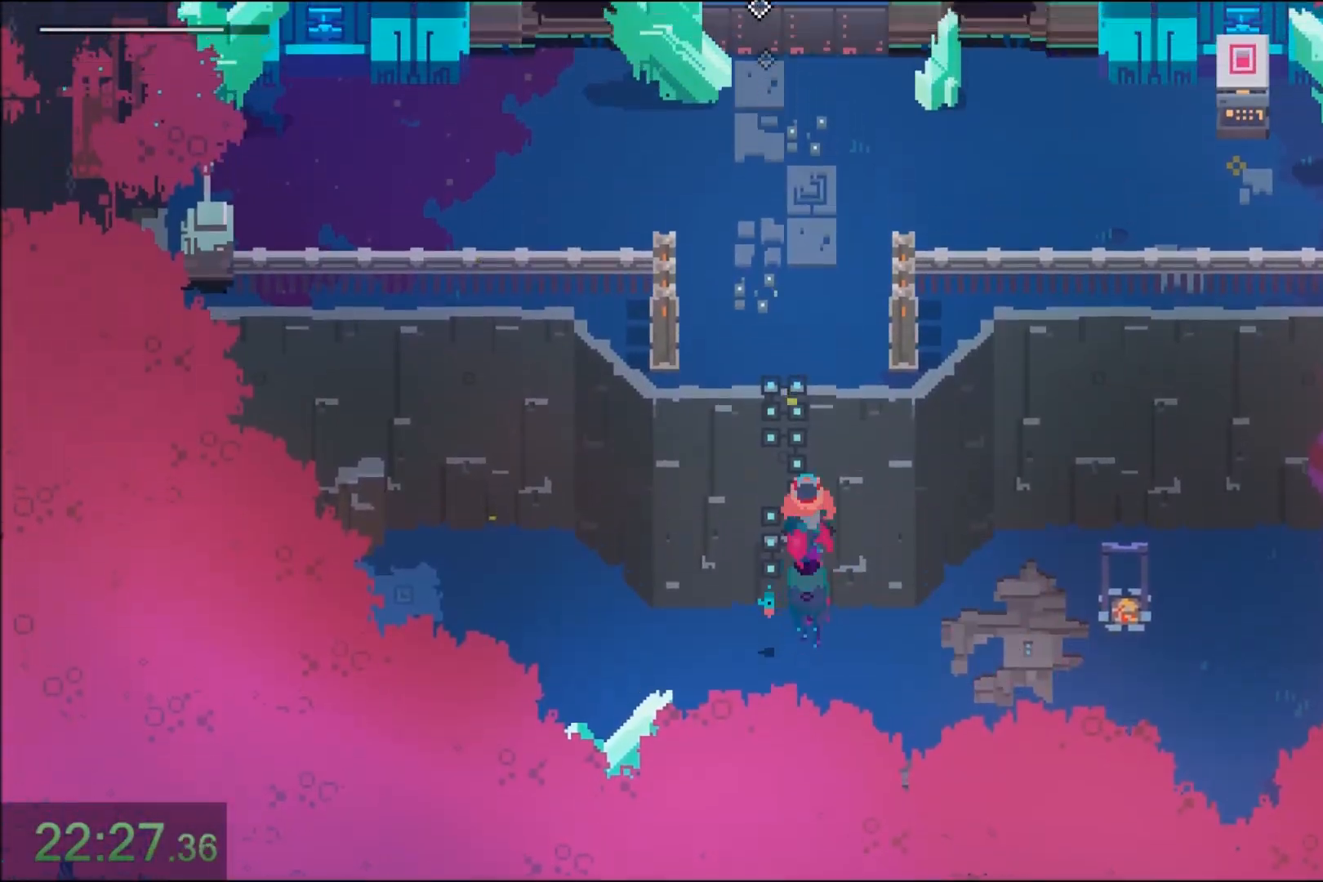
{"keys": ["w"], "mouse": [], "events": []}
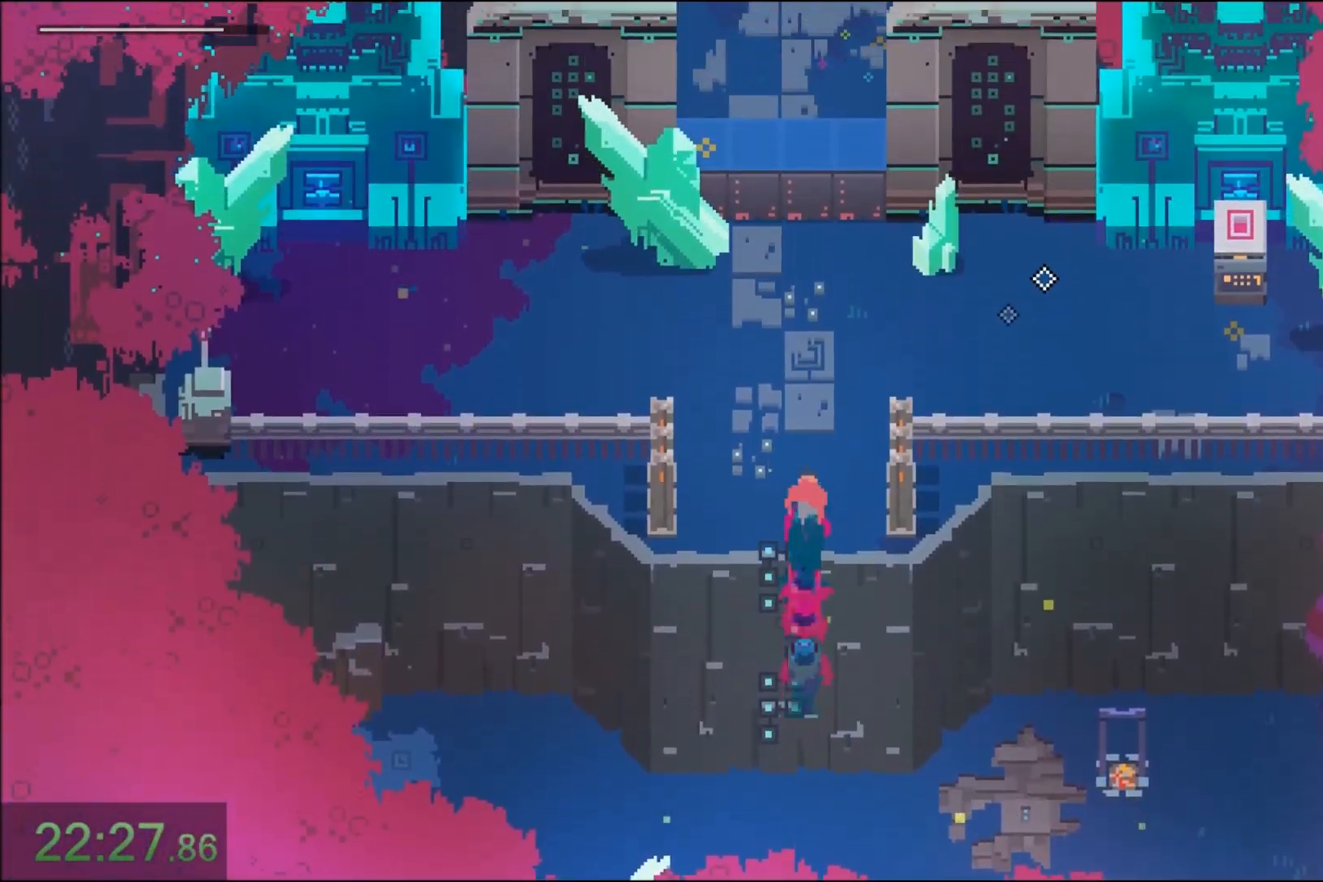
{"keys": ["d", "w"], "mouse": ["right"], "events": [[67, "d", "down"], [501, "mouse_right", "down"]]}